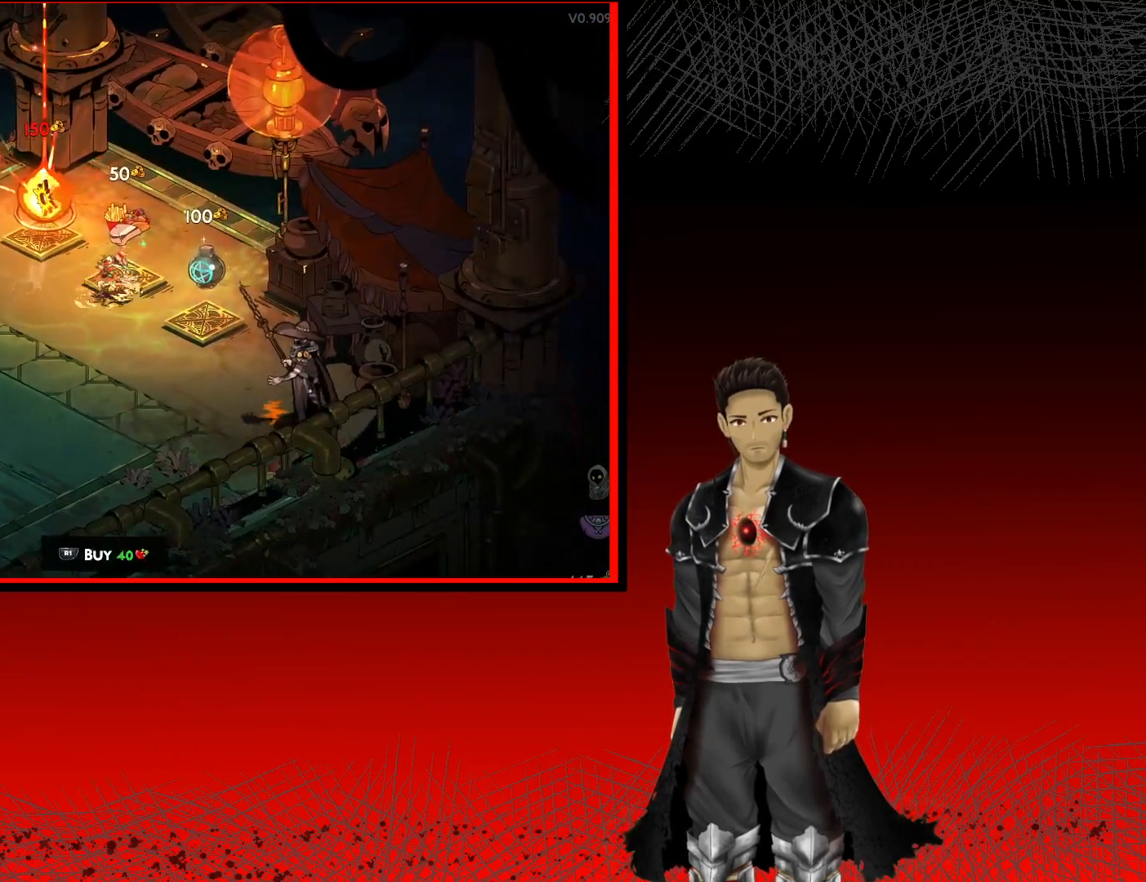
Gameplay with a controller (Xbox layout); each line is a JSON object with the inputs held at the frame after it. "events" lists button and stick changes between this image and that frame as [ms after this image, input, new state], when the widget could be followed in between.
{"buttons": [], "left_stick": "center", "right_stick": "center", "events": []}
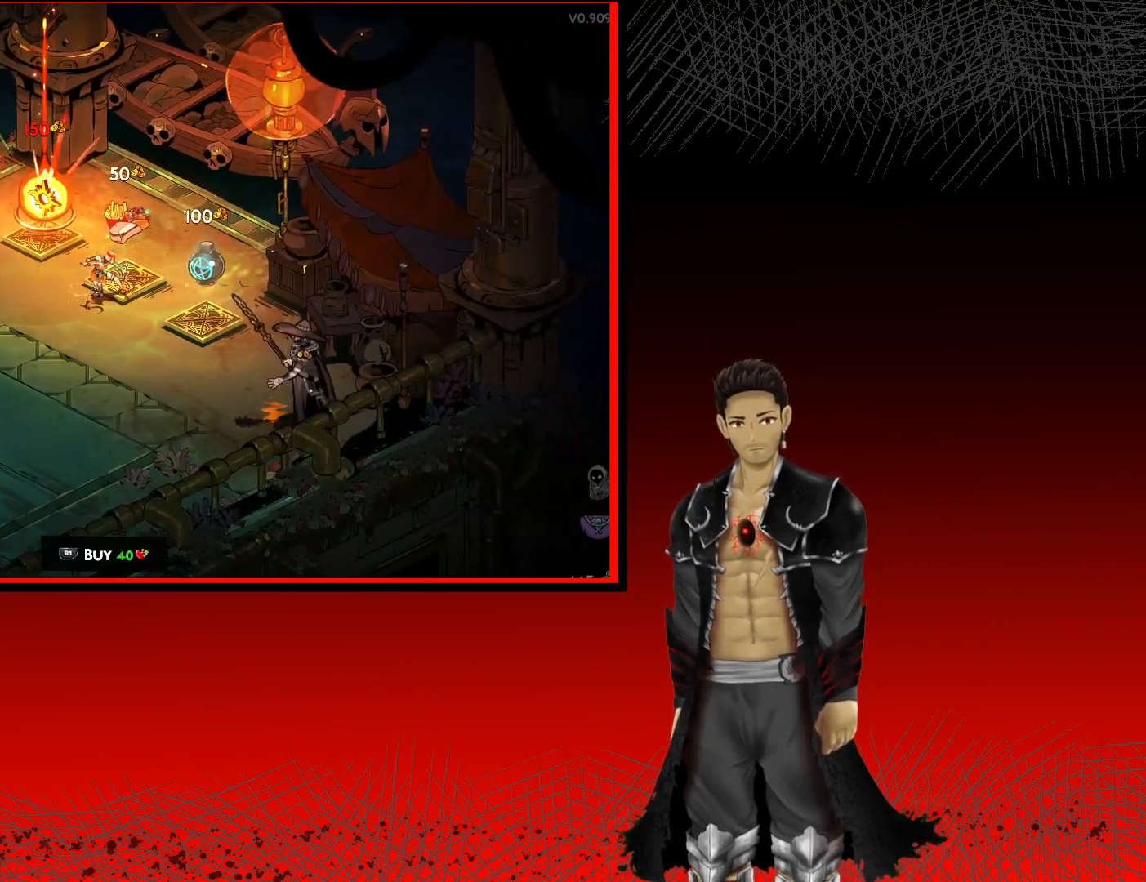
{"buttons": [], "left_stick": "center", "right_stick": "center", "events": []}
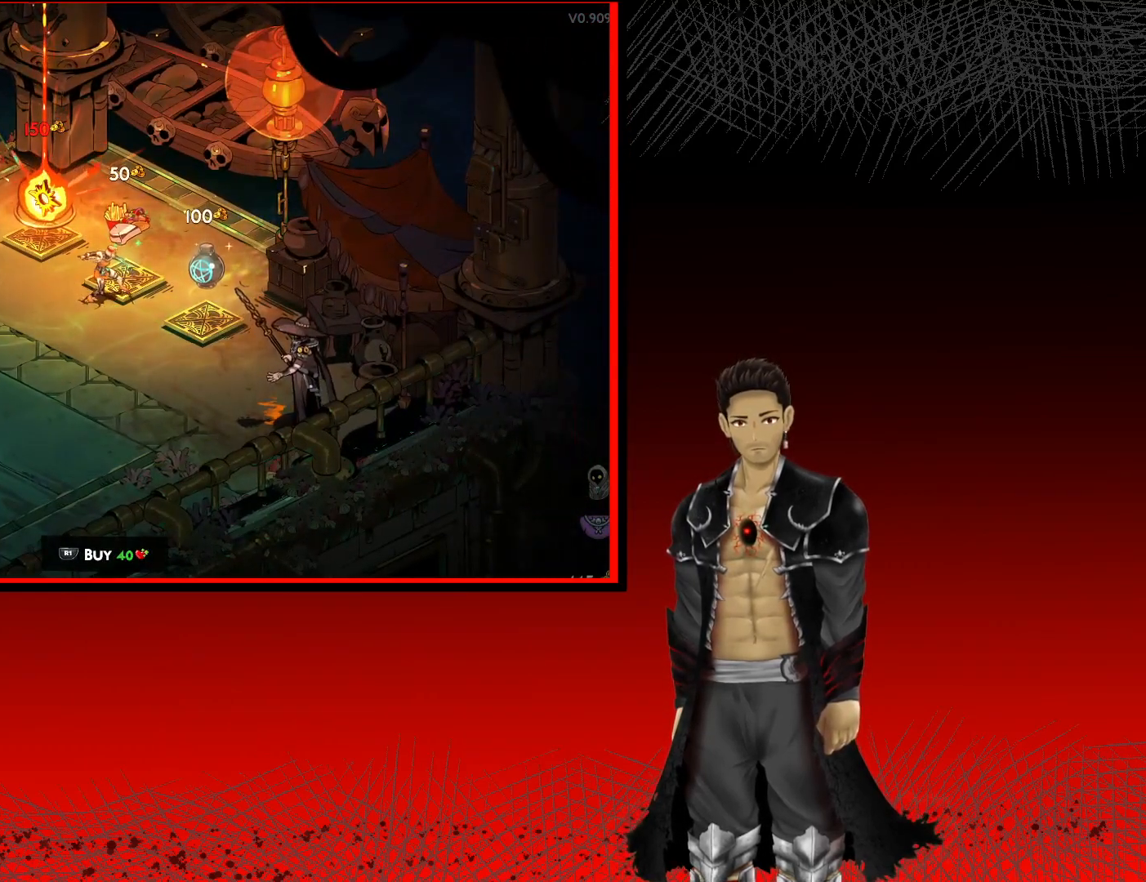
{"buttons": [], "left_stick": "center", "right_stick": "center", "events": []}
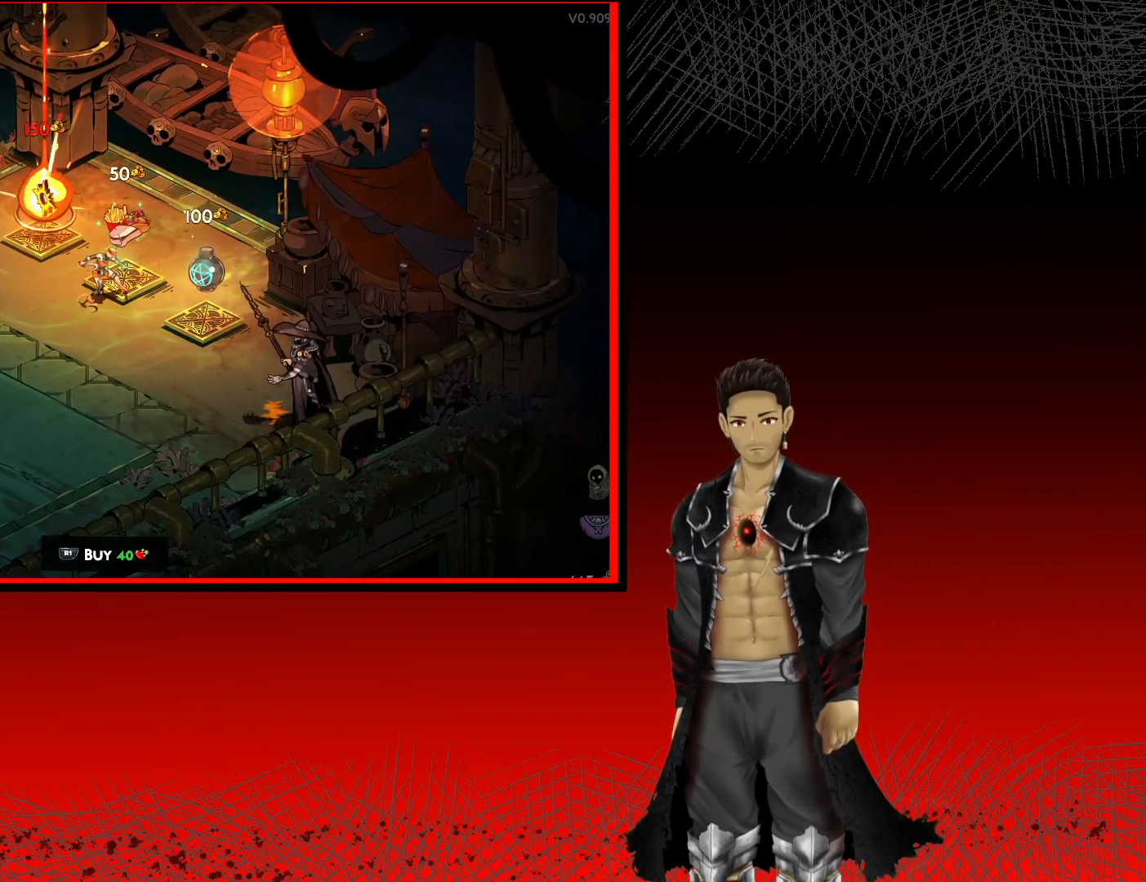
{"buttons": [], "left_stick": "center", "right_stick": "center", "events": [[117, "R1", "down"], [267, "R1", "up"]]}
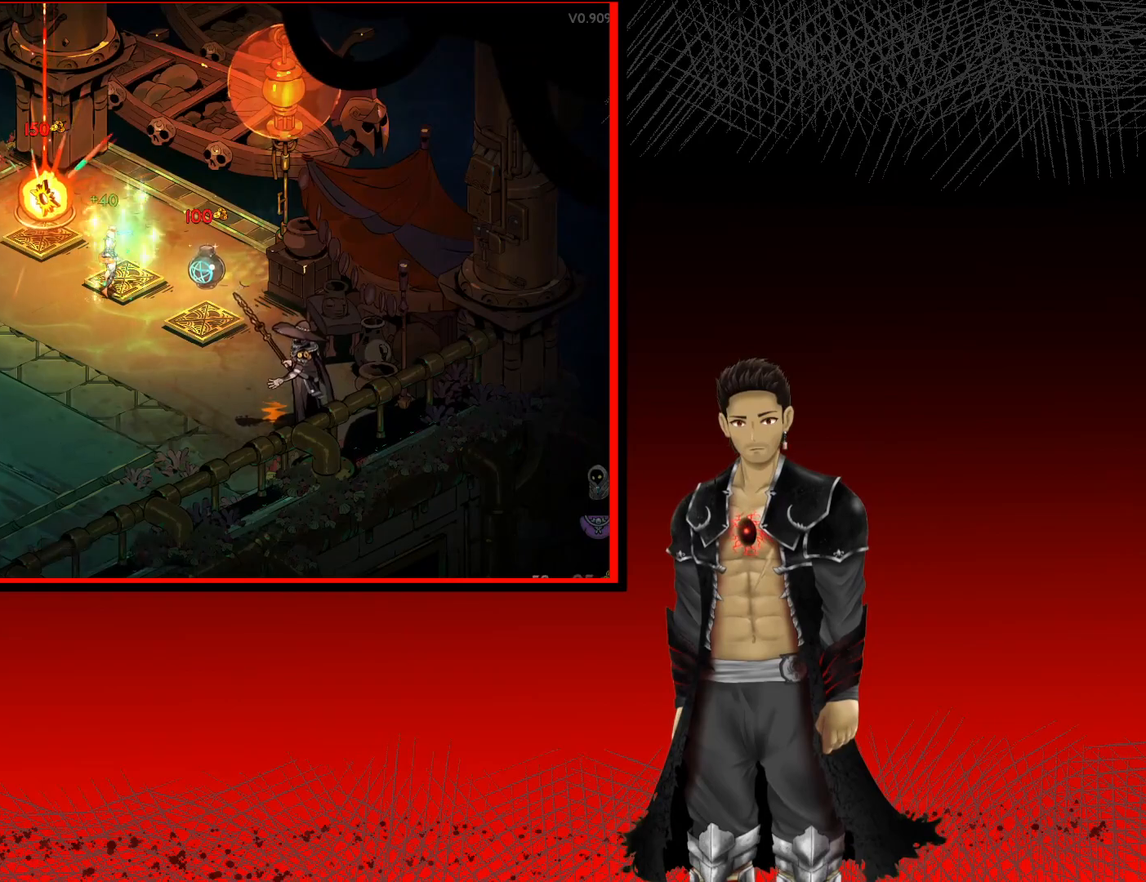
{"buttons": [], "left_stick": "center", "right_stick": "center", "events": []}
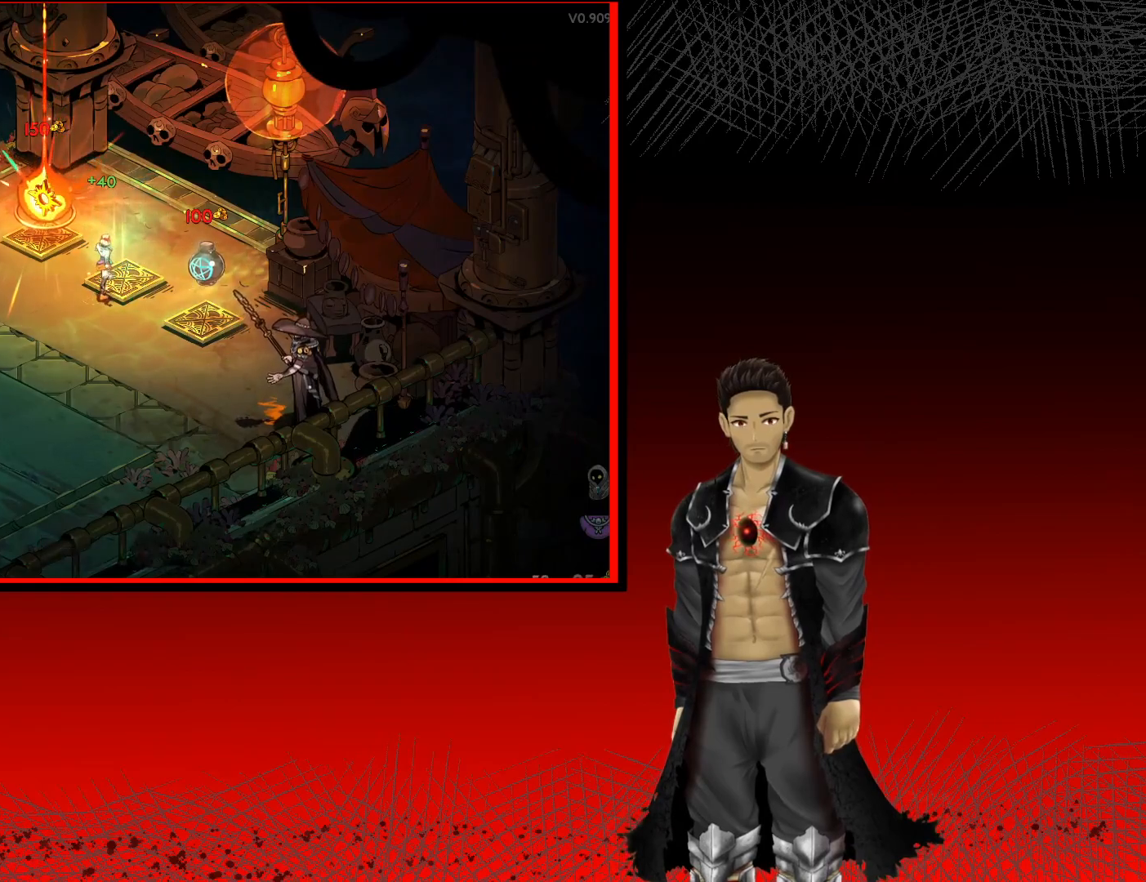
{"buttons": [], "left_stick": "down-left", "right_stick": "center", "events": [[250, "left_stick", "down"], [350, "left_stick", "down-left"]]}
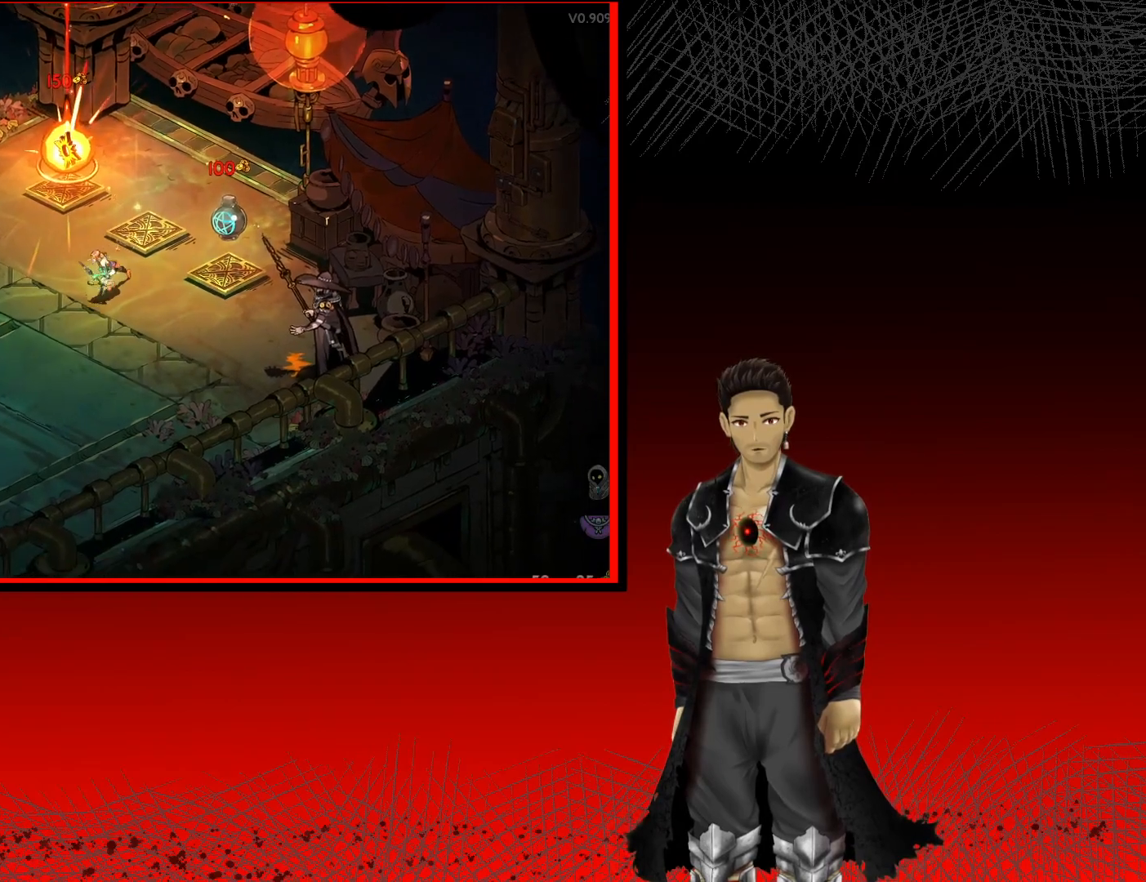
{"buttons": [], "left_stick": "left", "right_stick": "center", "events": [[67, "left_stick", "left"]]}
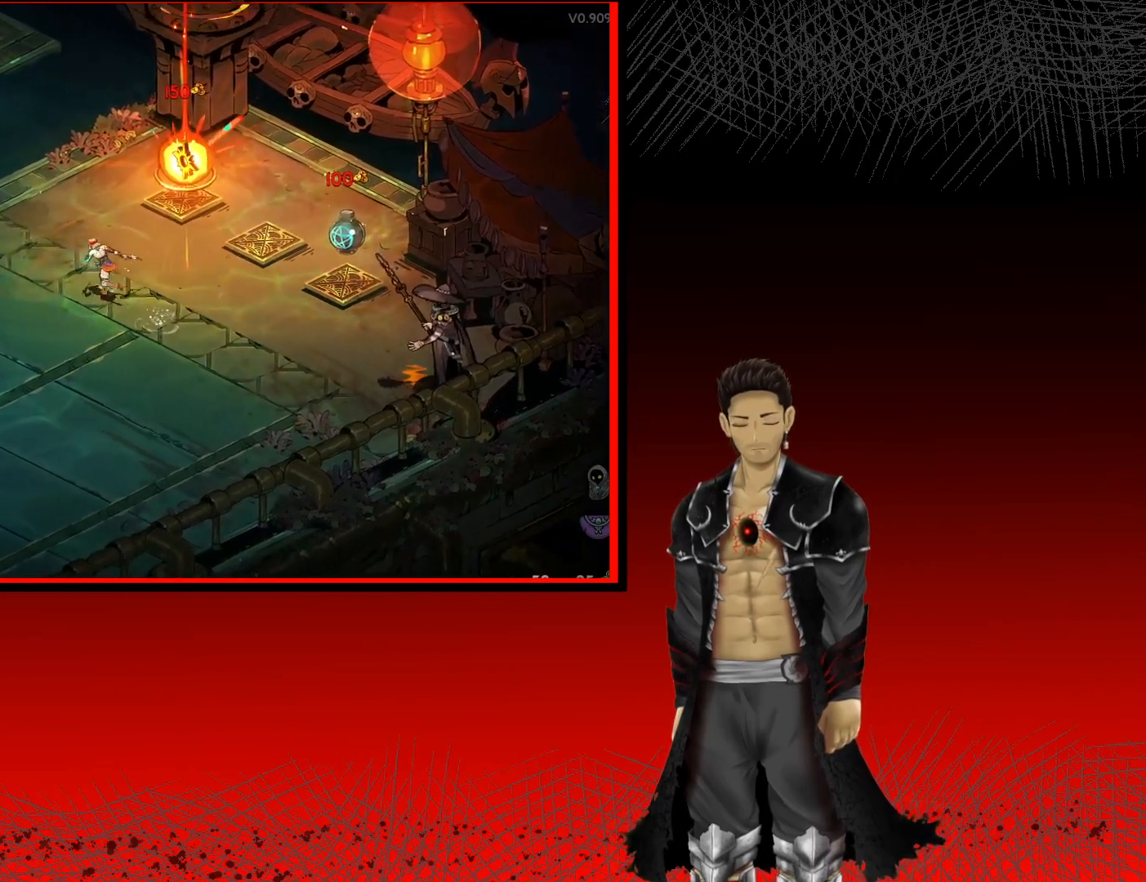
{"buttons": [], "left_stick": "center", "right_stick": "center", "events": [[433, "left_stick", "center"]]}
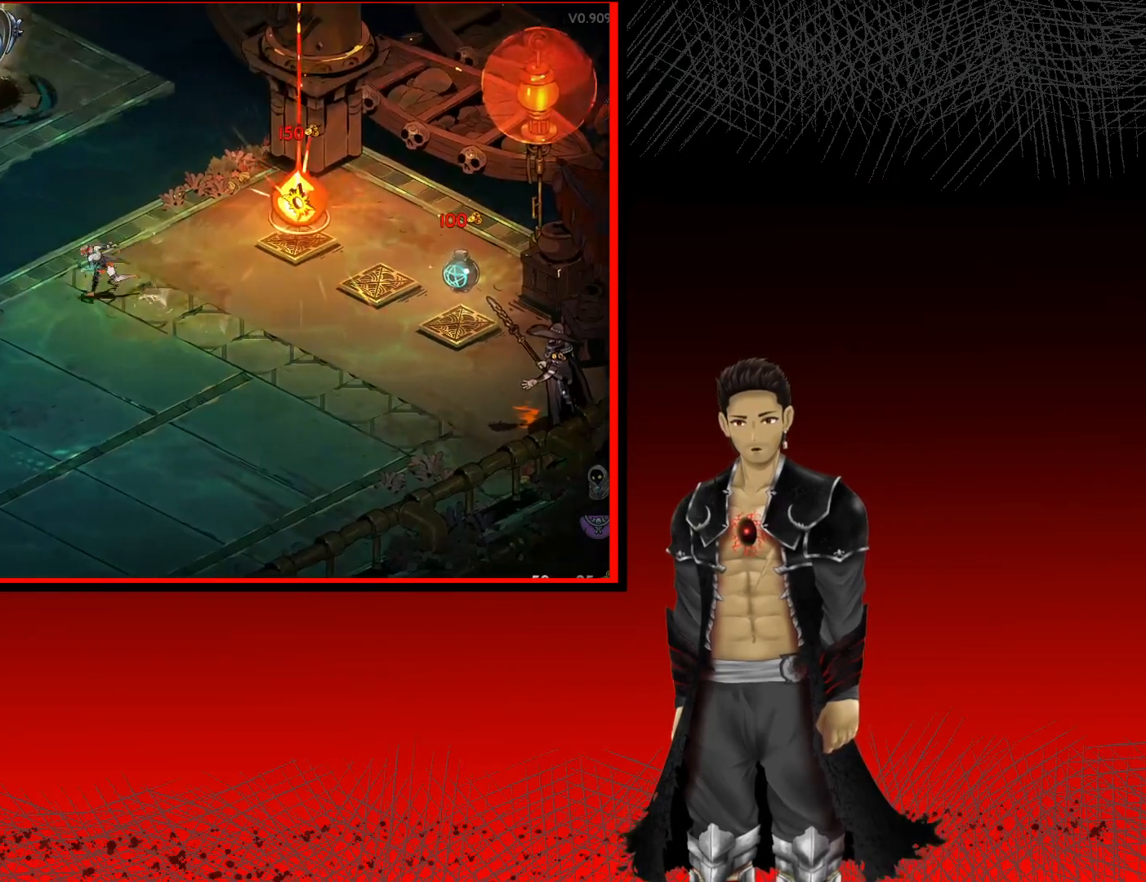
{"buttons": [], "left_stick": "center", "right_stick": "center", "events": []}
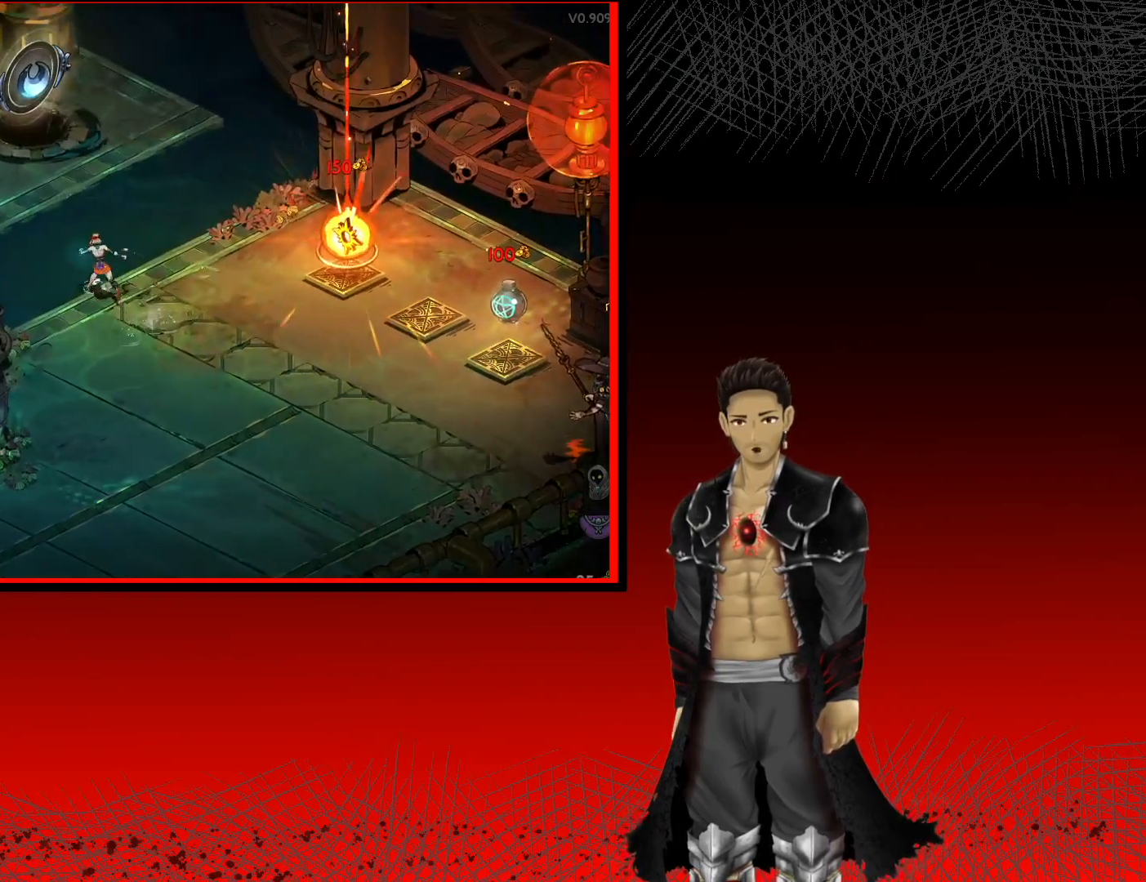
{"buttons": [], "left_stick": "up-left", "right_stick": "center", "events": [[467, "left_stick", "up-left"]]}
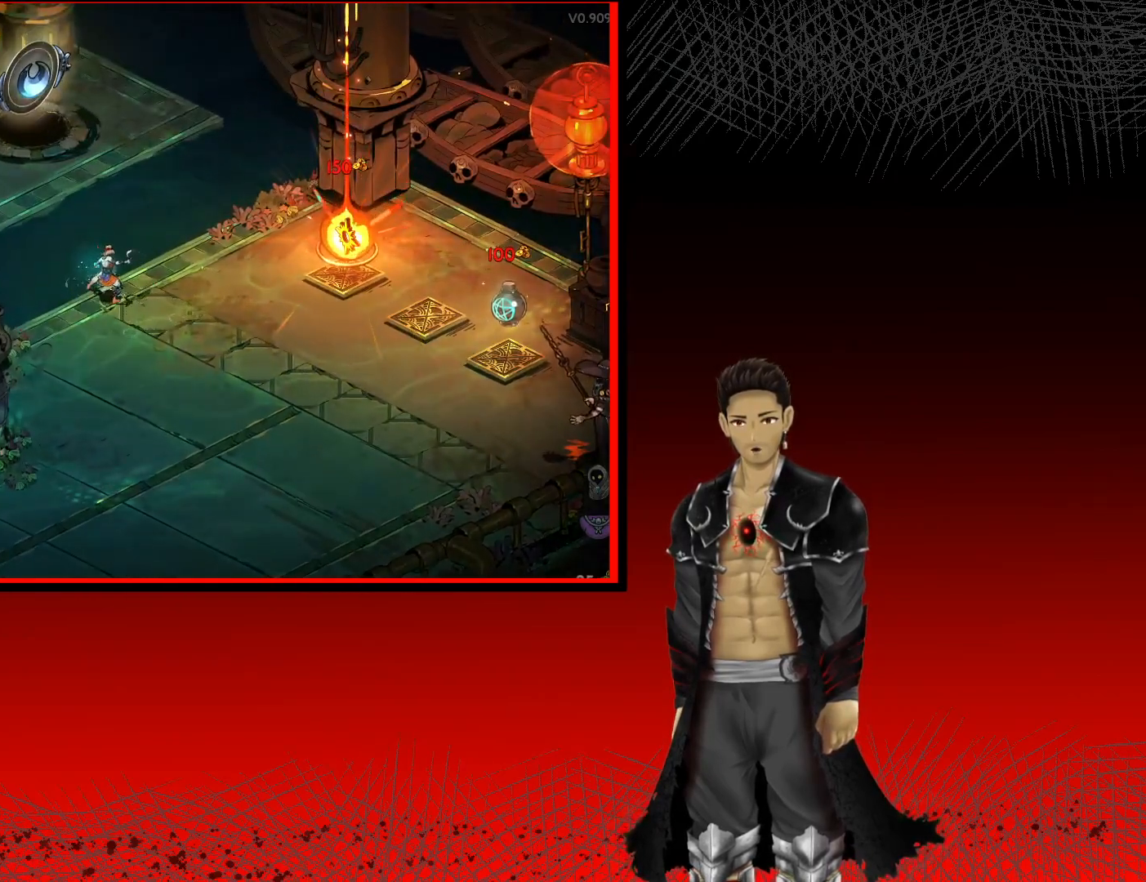
{"buttons": ["A"], "left_stick": "up-left", "right_stick": "center", "events": [[433, "A", "down"]]}
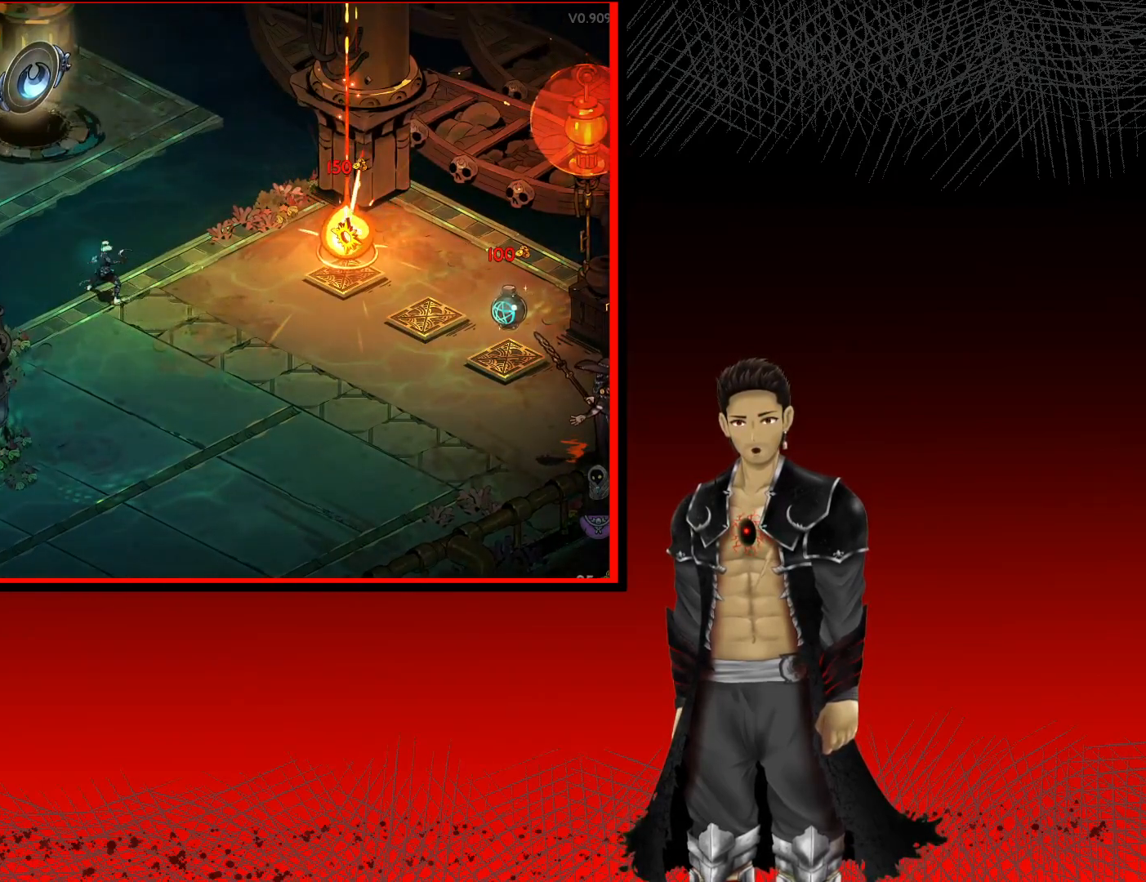
{"buttons": [], "left_stick": "center", "right_stick": "center", "events": [[100, "A", "up"], [283, "left_stick", "center"]]}
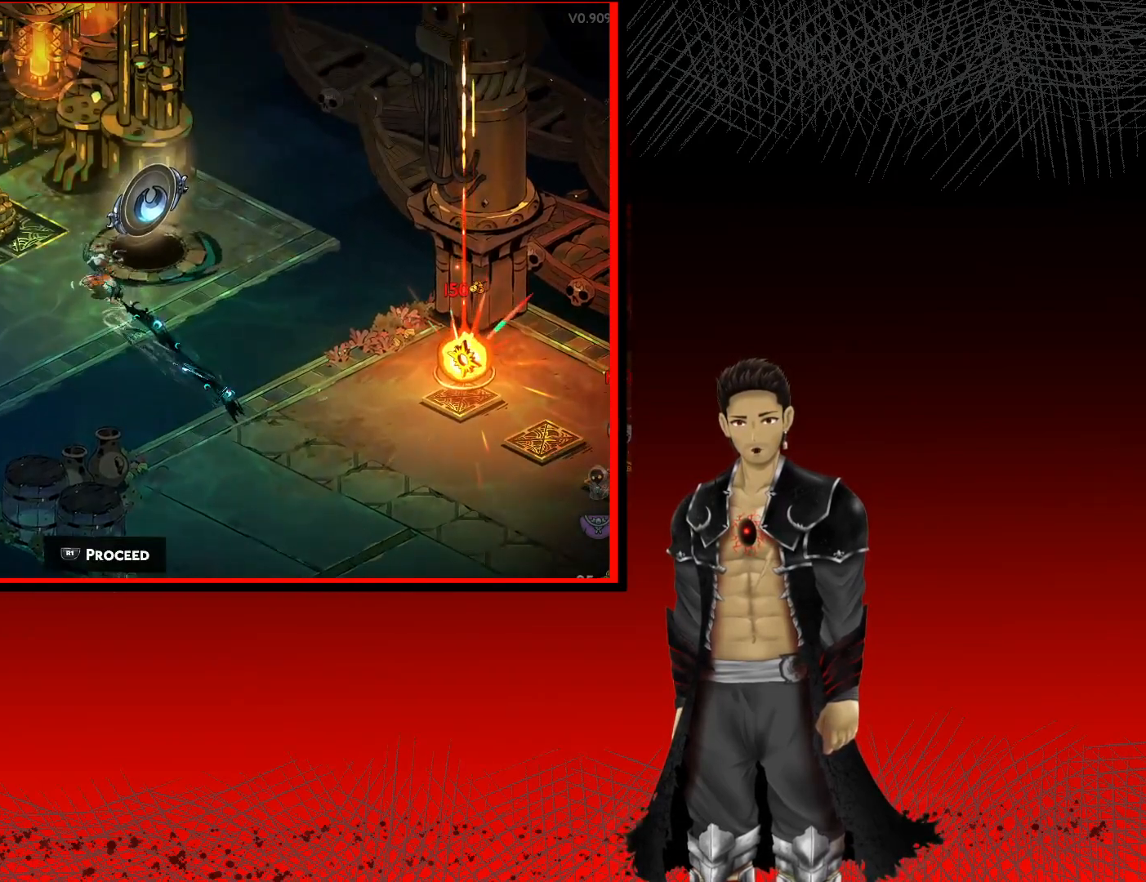
{"buttons": [], "left_stick": "center", "right_stick": "center", "events": [[267, "left_stick", "up"], [400, "left_stick", "center"]]}
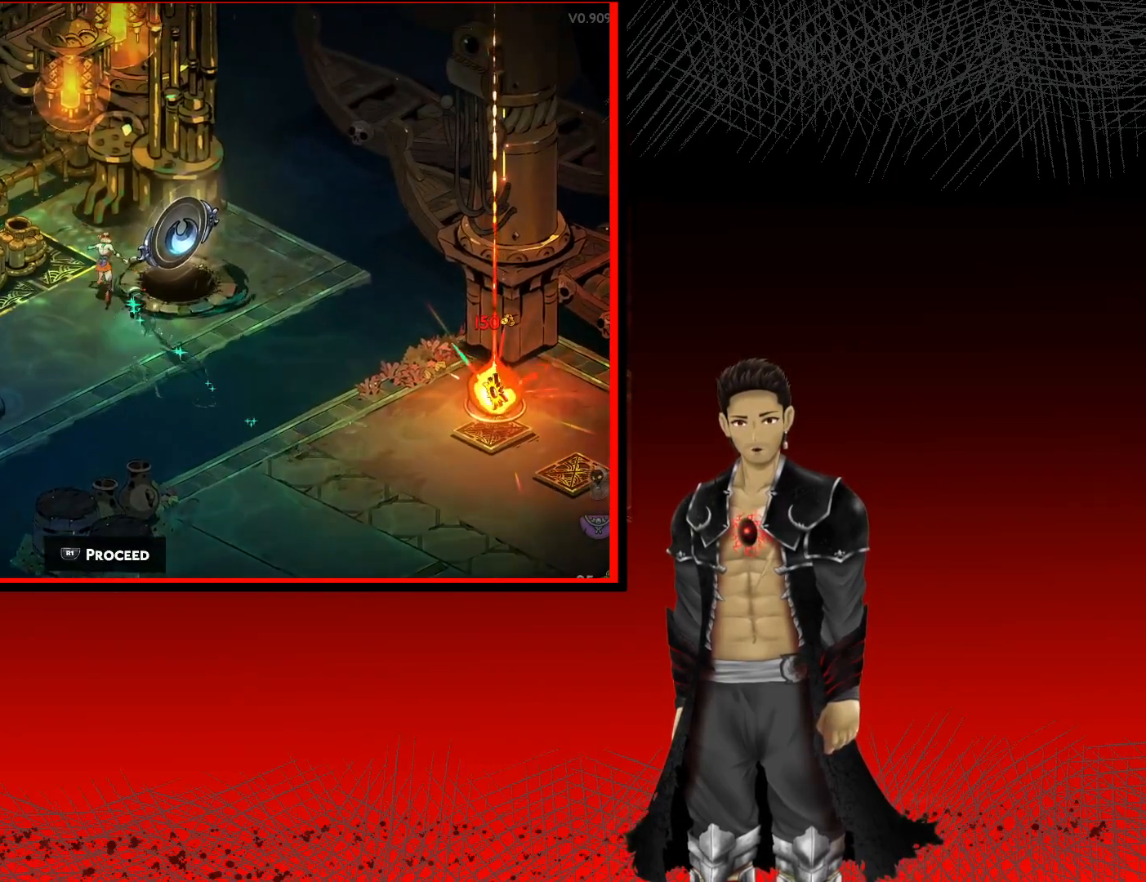
{"buttons": [], "left_stick": "center", "right_stick": "center", "events": []}
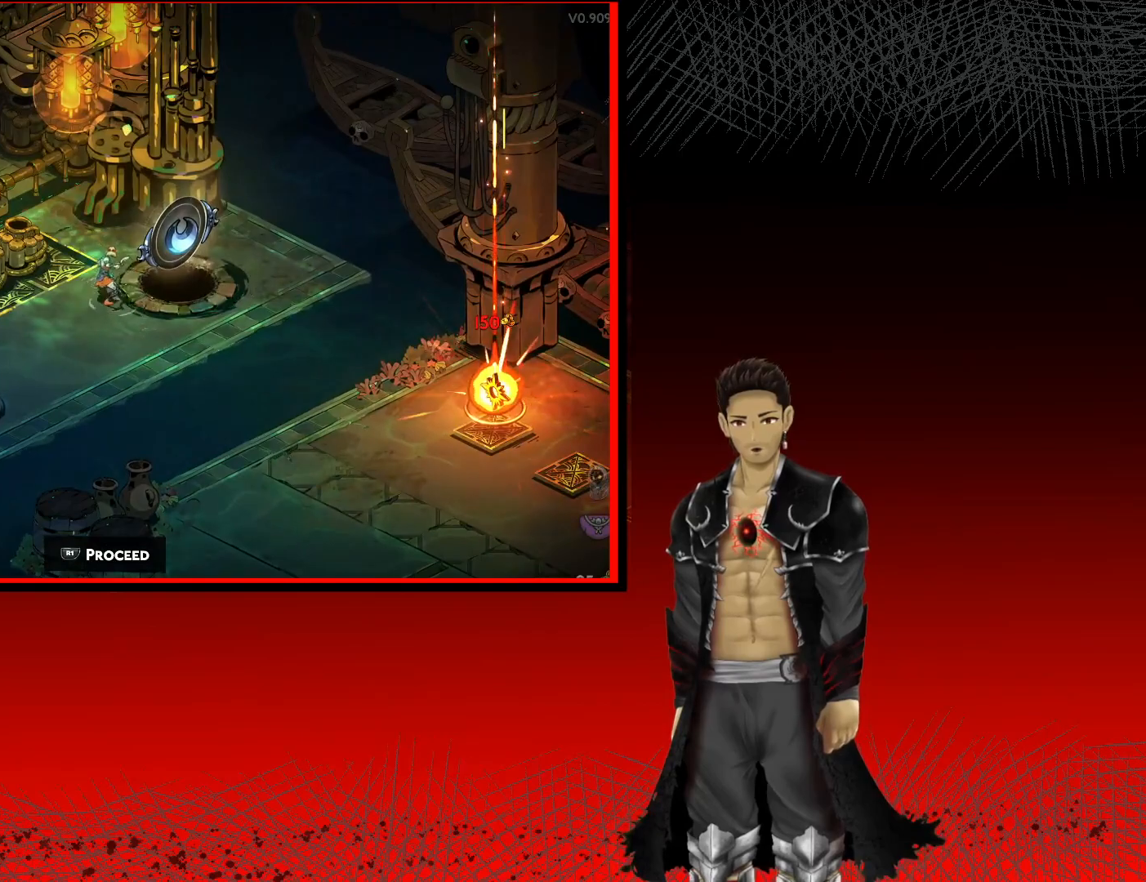
{"buttons": [], "left_stick": "center", "right_stick": "center", "events": []}
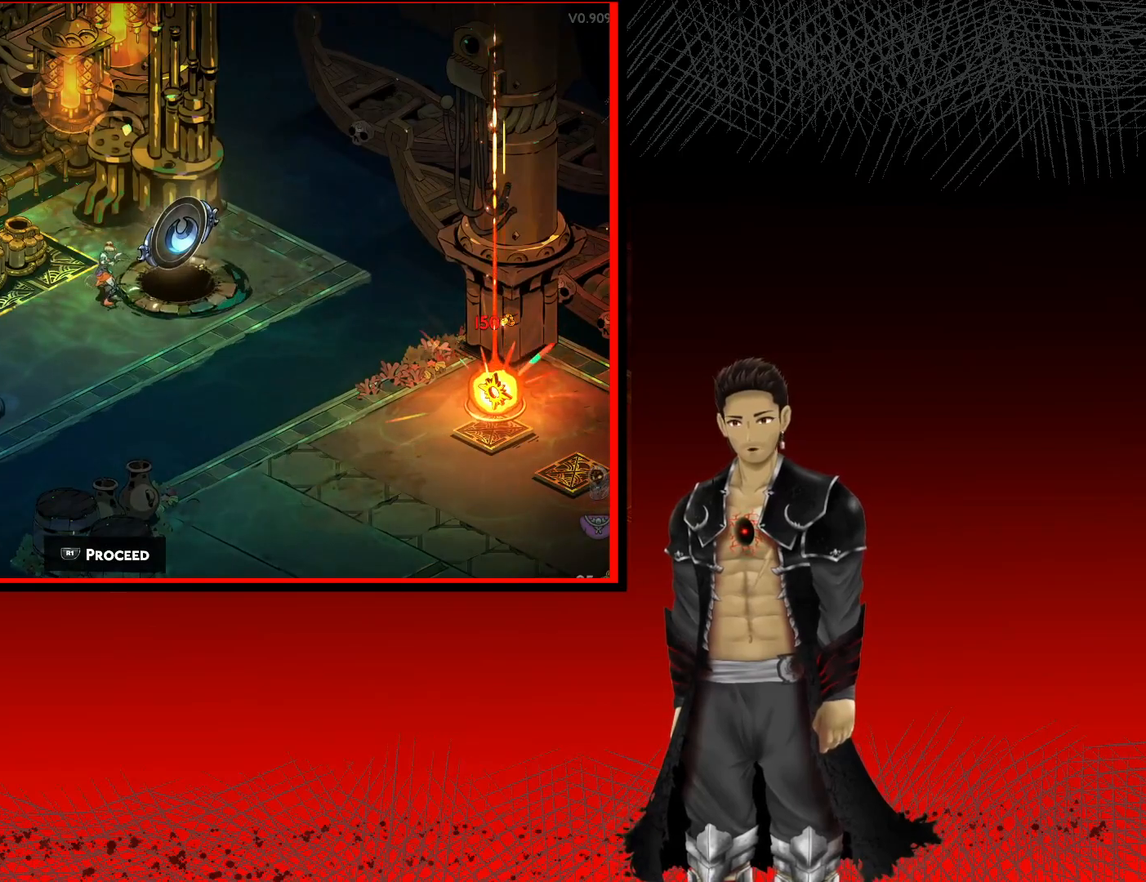
{"buttons": [], "left_stick": "center", "right_stick": "center", "events": []}
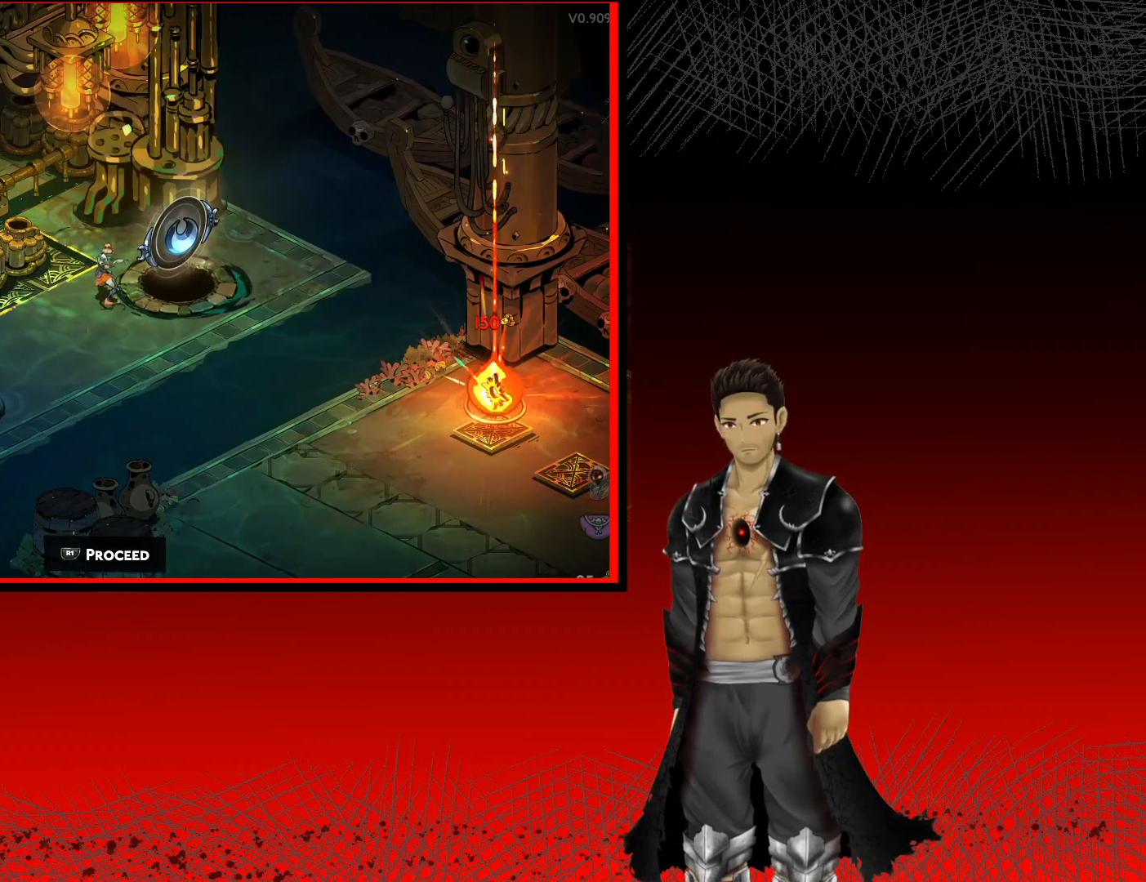
{"buttons": ["R1"], "left_stick": "center", "right_stick": "center", "events": [[433, "R1", "down"]]}
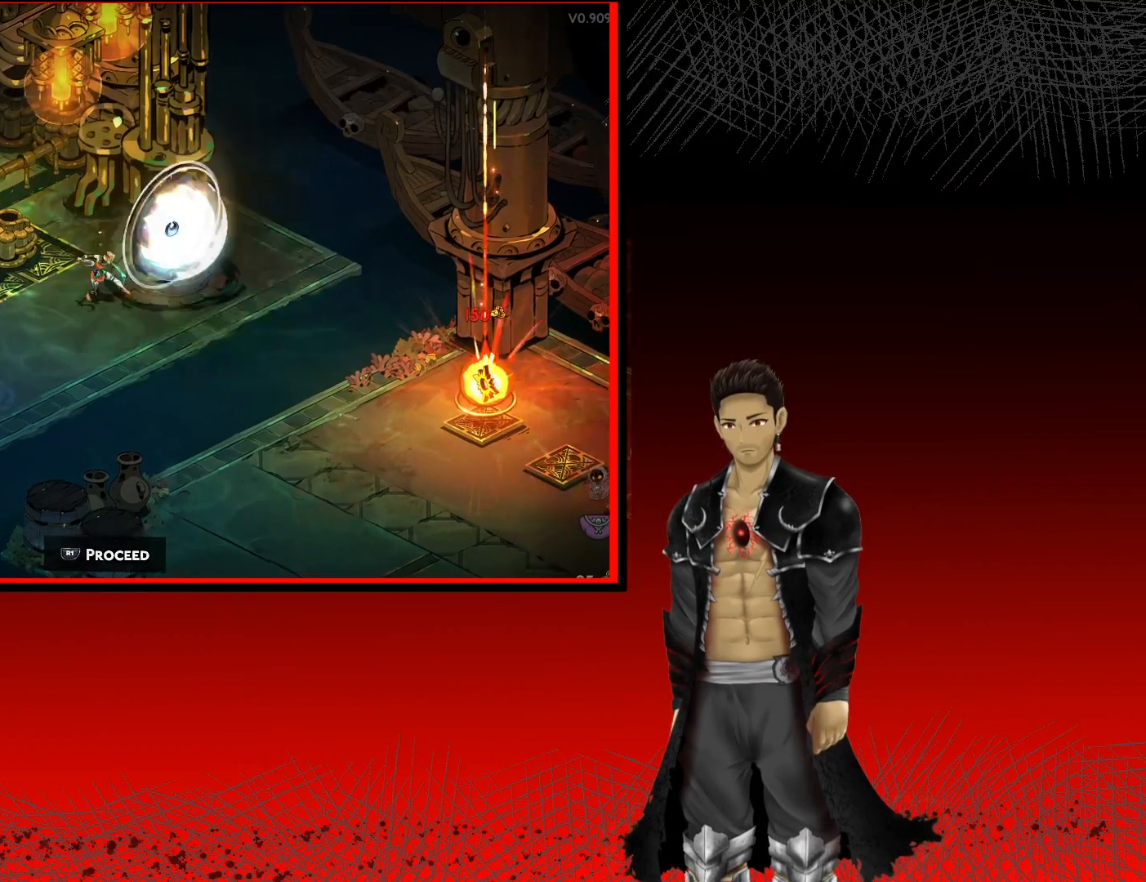
{"buttons": [], "left_stick": "center", "right_stick": "center", "events": [[83, "R1", "up"]]}
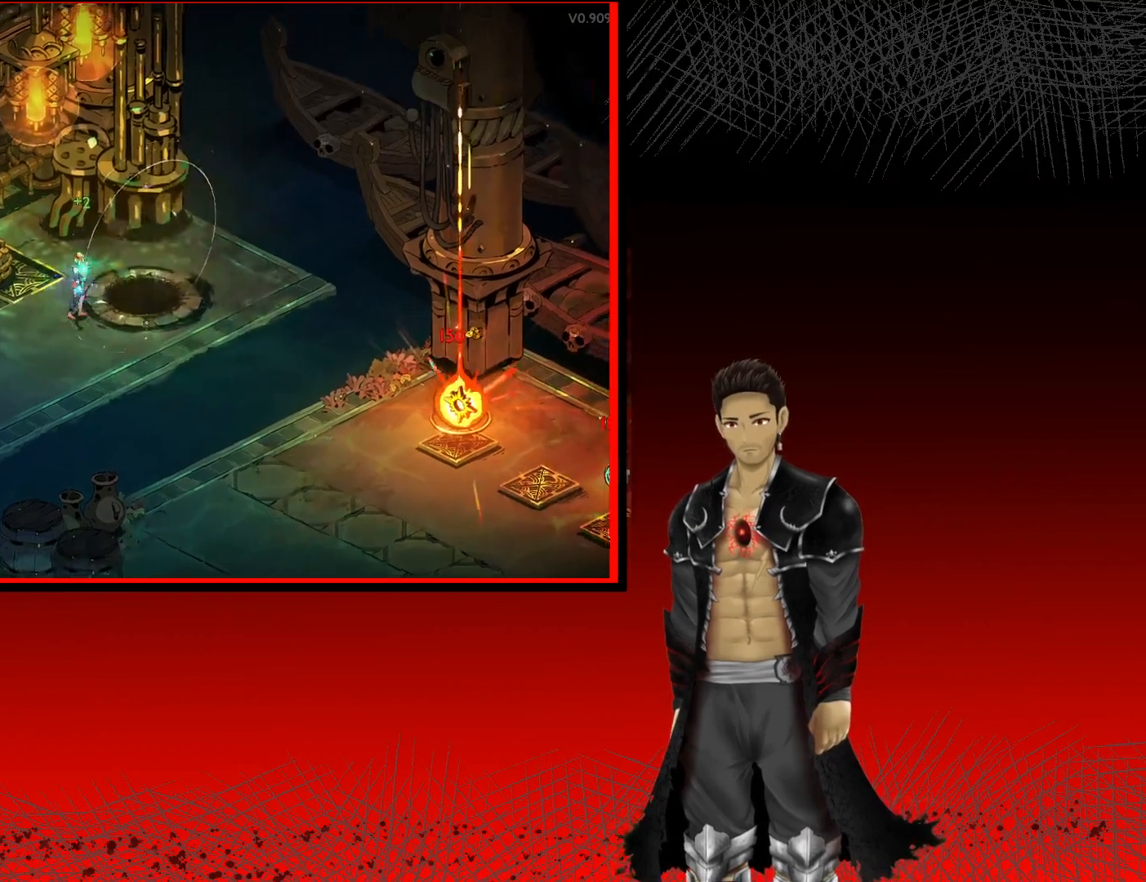
{"buttons": [], "left_stick": "center", "right_stick": "center", "events": []}
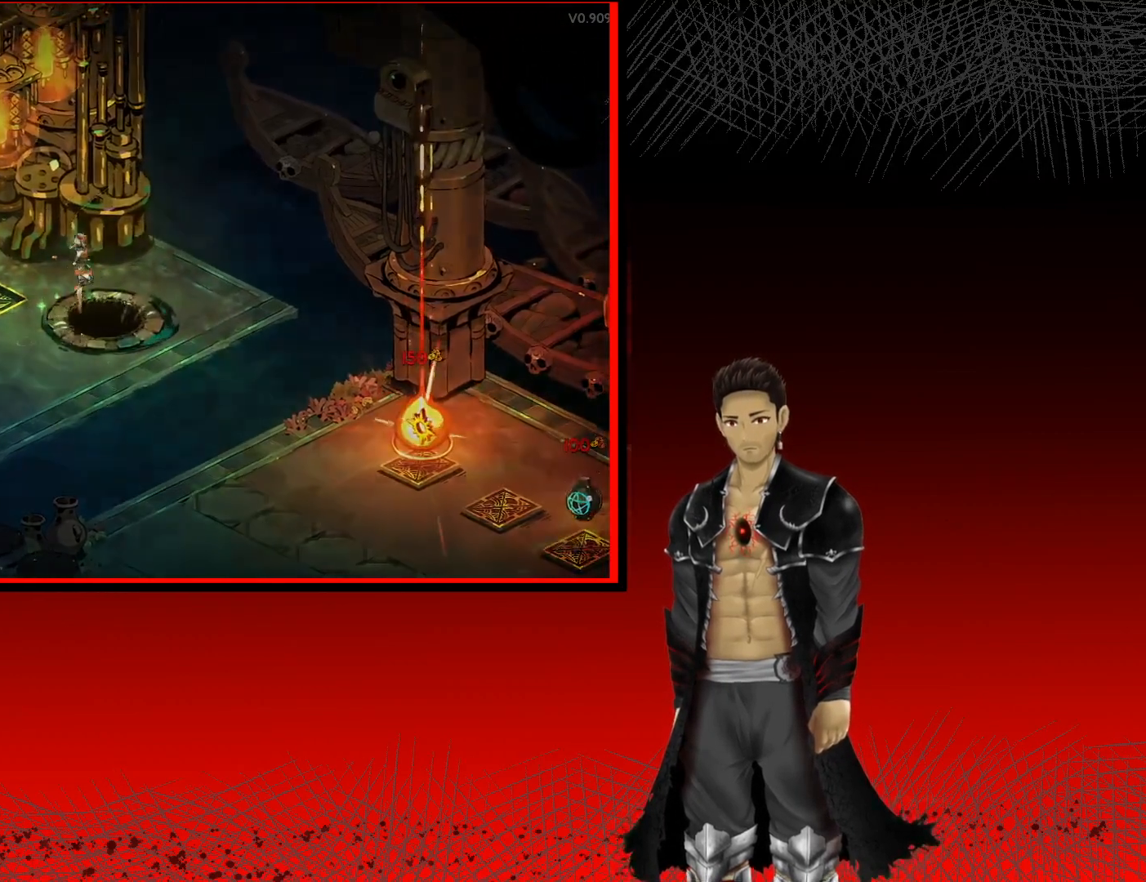
{"buttons": [], "left_stick": "center", "right_stick": "center", "events": []}
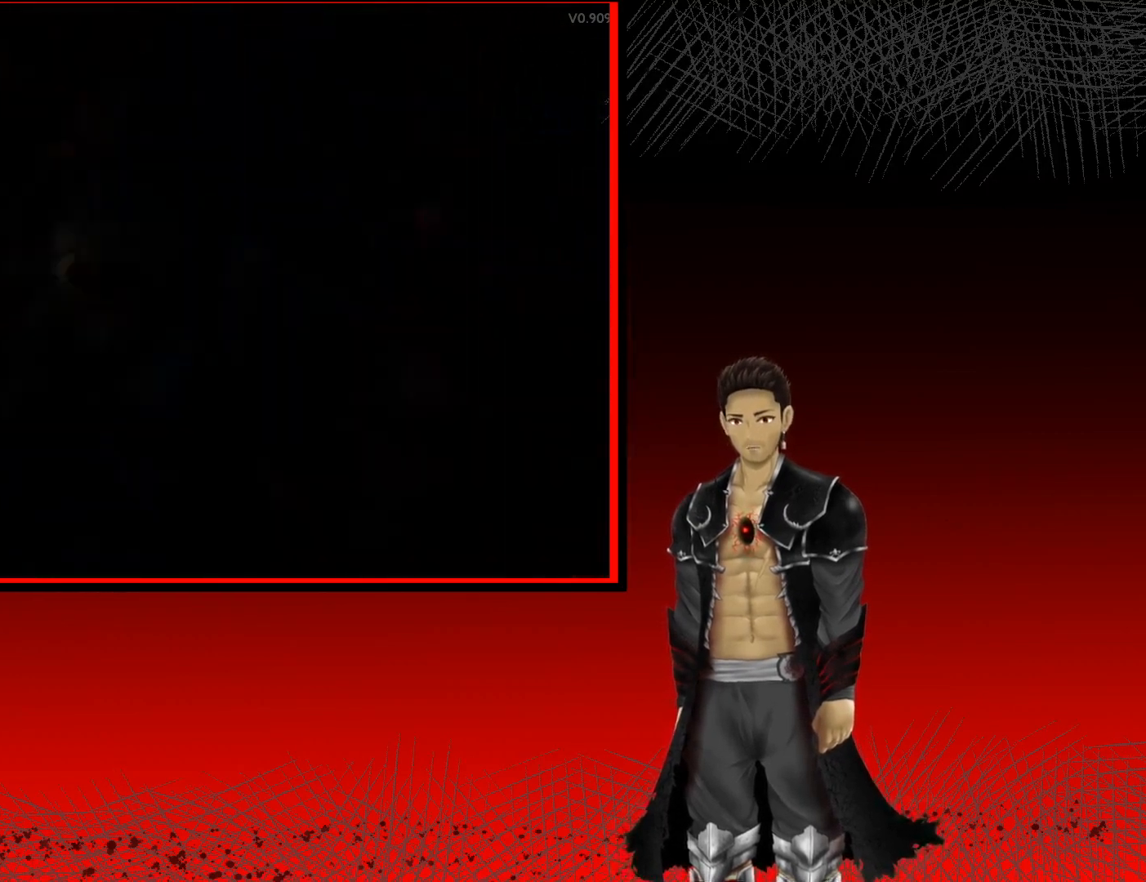
{"buttons": [], "left_stick": "center", "right_stick": "center", "events": []}
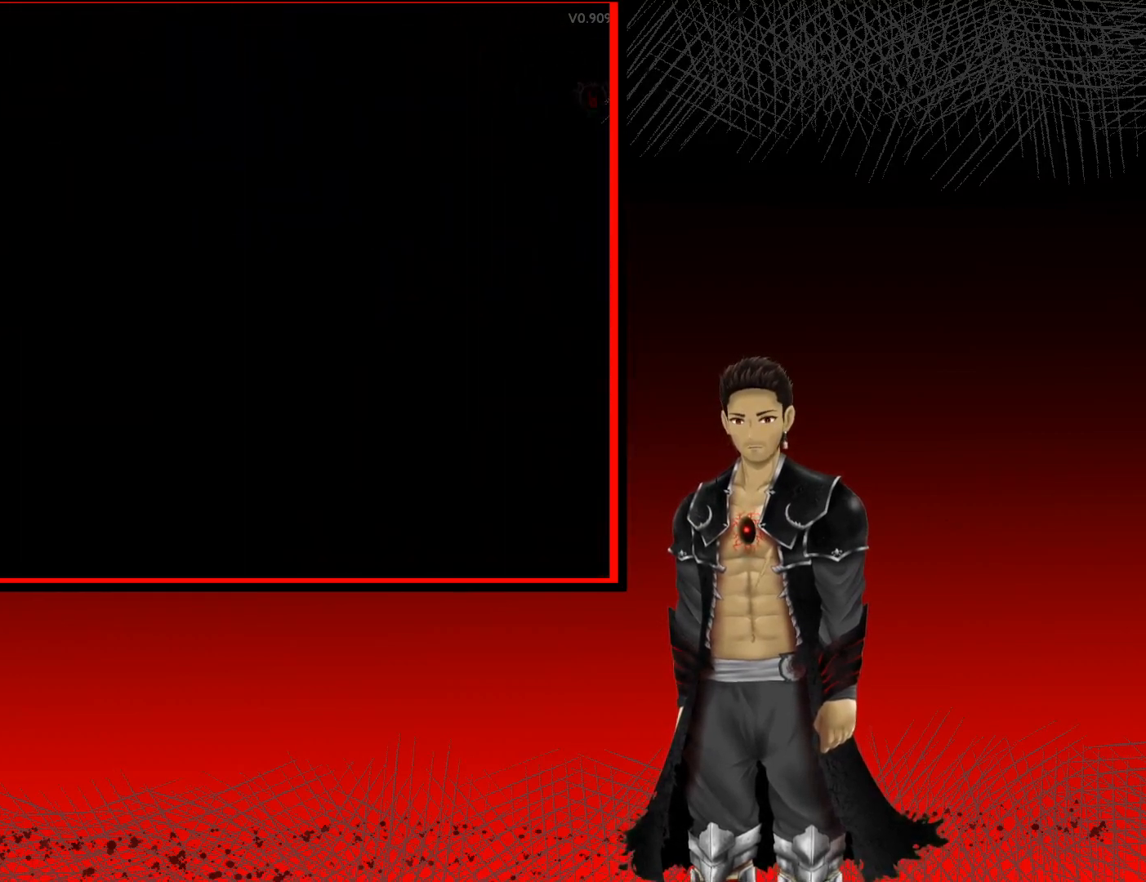
{"buttons": [], "left_stick": "center", "right_stick": "center", "events": []}
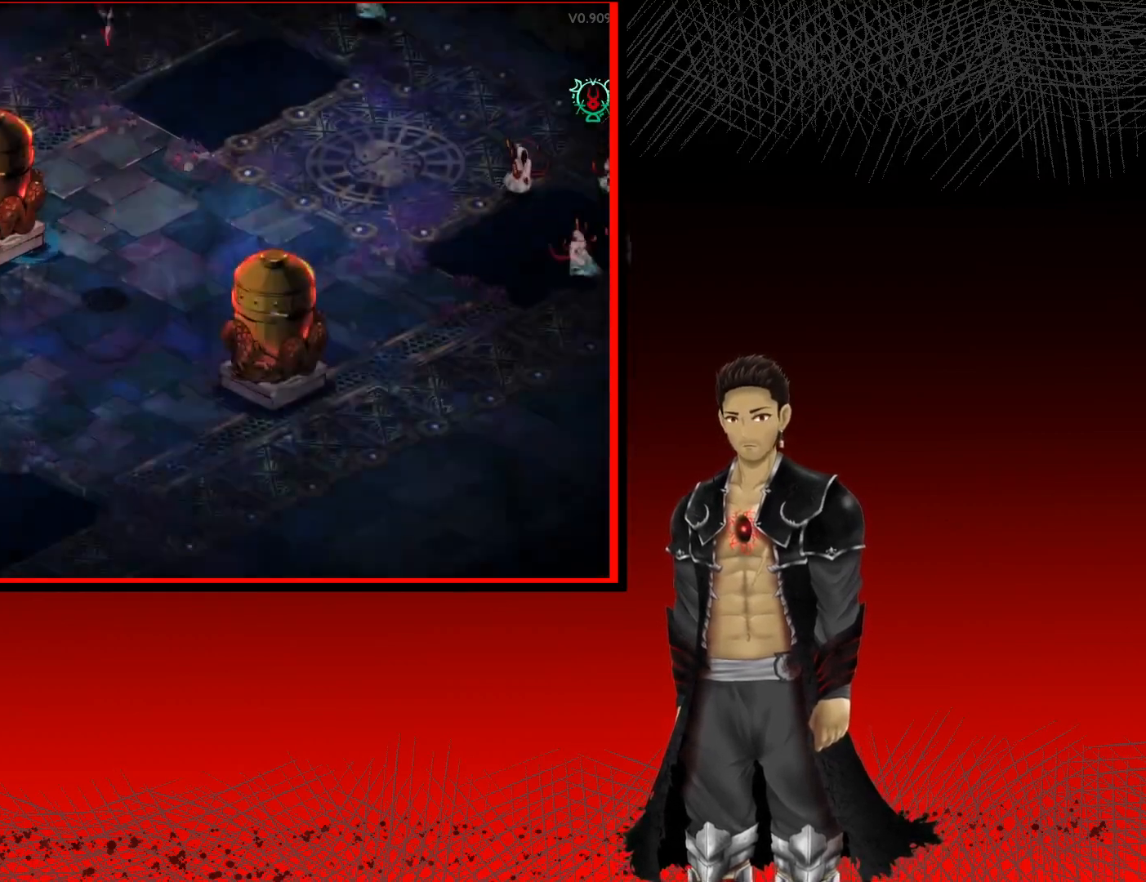
{"buttons": [], "left_stick": "left", "right_stick": "center", "events": [[350, "left_stick", "left"]]}
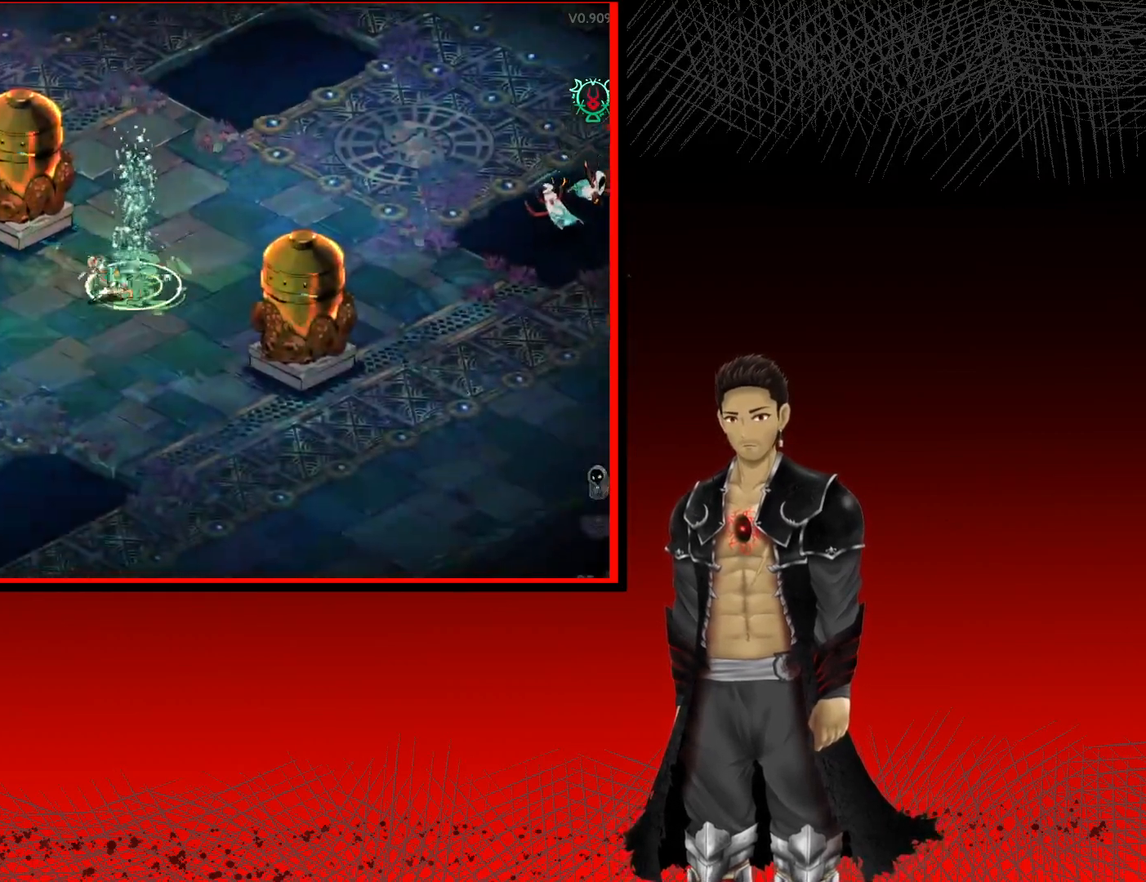
{"buttons": ["A"], "left_stick": "up-left", "right_stick": "center", "events": [[17, "A", "down"], [383, "left_stick", "up-left"]]}
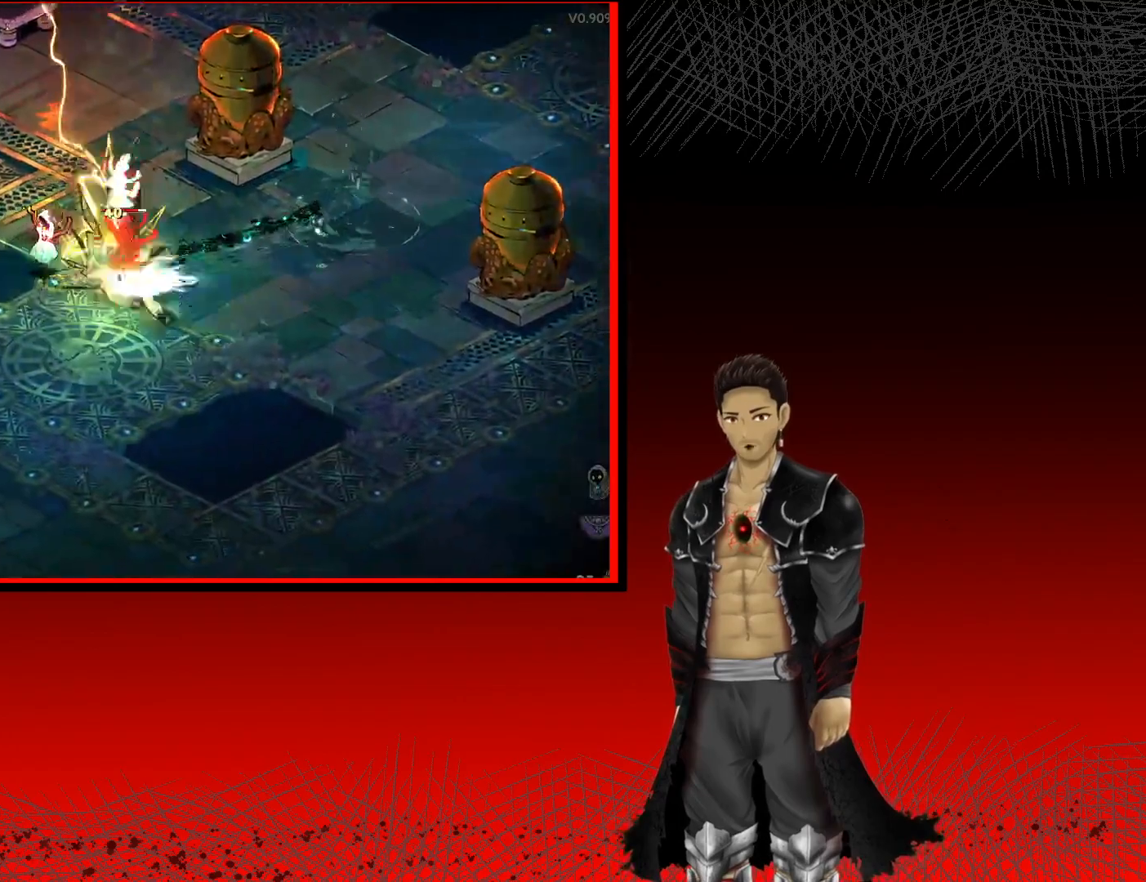
{"buttons": ["A"], "left_stick": "up", "right_stick": "center", "events": [[17, "left_stick", "up"]]}
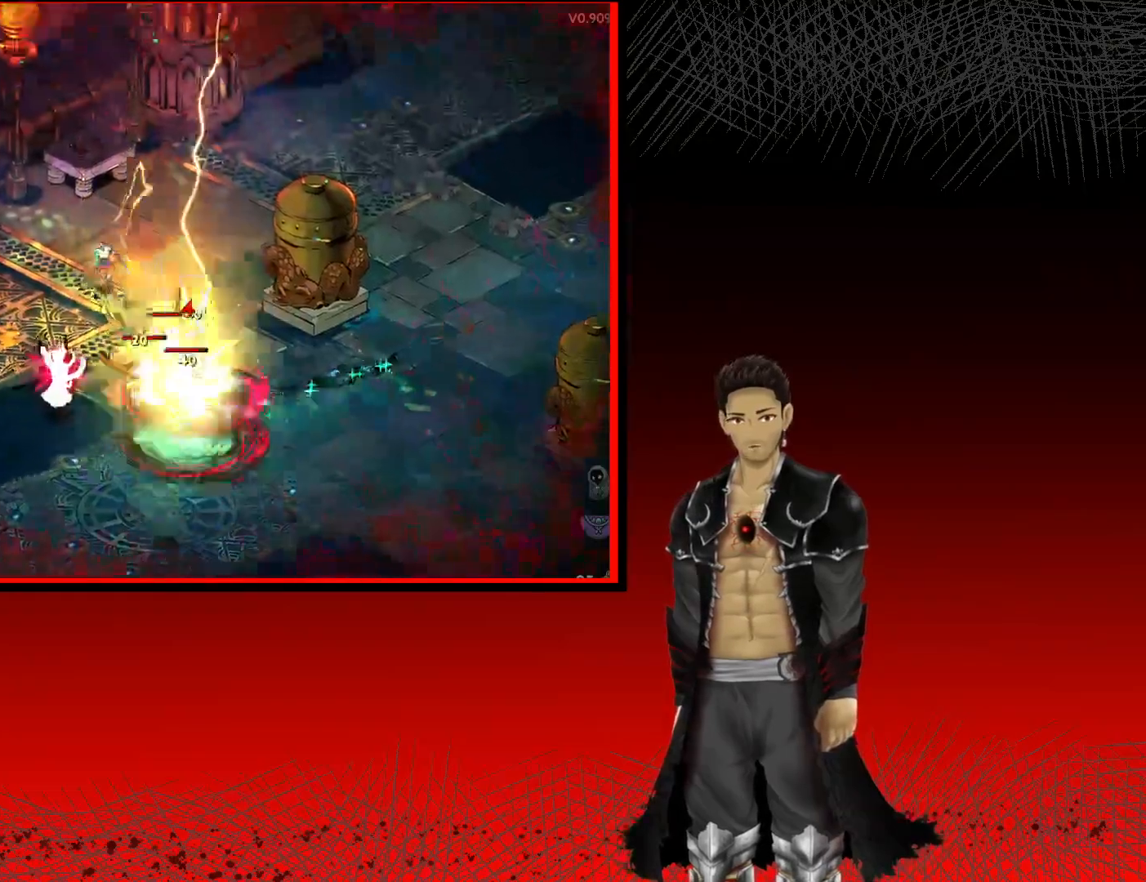
{"buttons": ["A"], "left_stick": "left", "right_stick": "center", "events": [[67, "left_stick", "down-left"], [367, "left_stick", "left"]]}
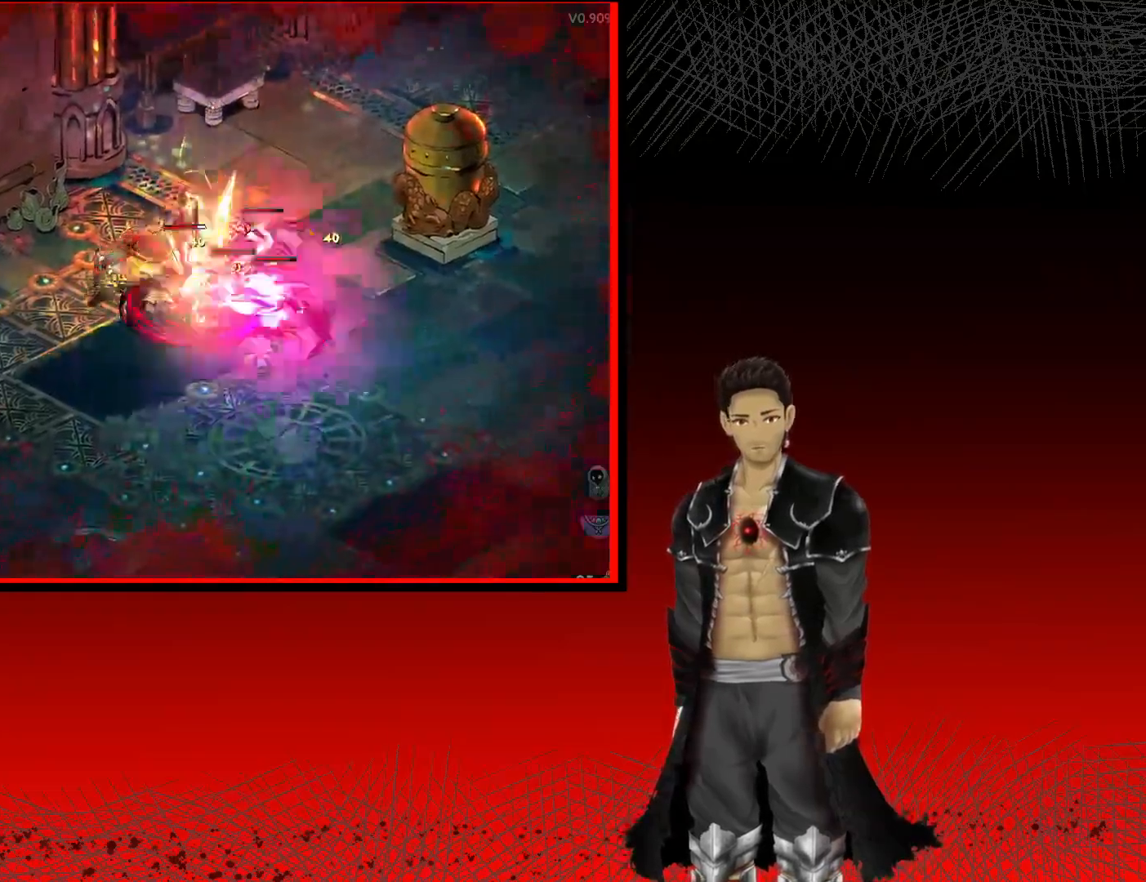
{"buttons": ["A"], "left_stick": "up-right", "right_stick": "center", "events": [[150, "left_stick", "up"], [233, "left_stick", "up-right"]]}
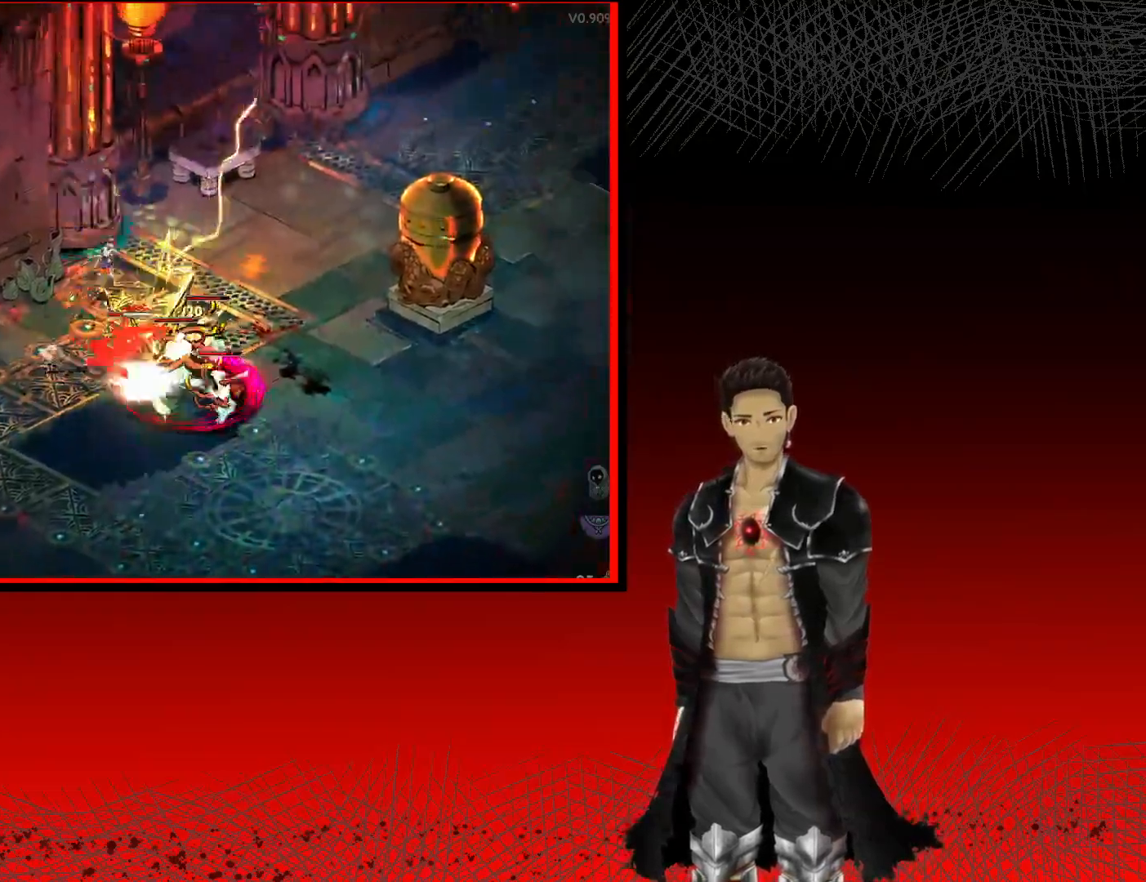
{"buttons": ["A"], "left_stick": "right", "right_stick": "center", "events": [[167, "left_stick", "right"]]}
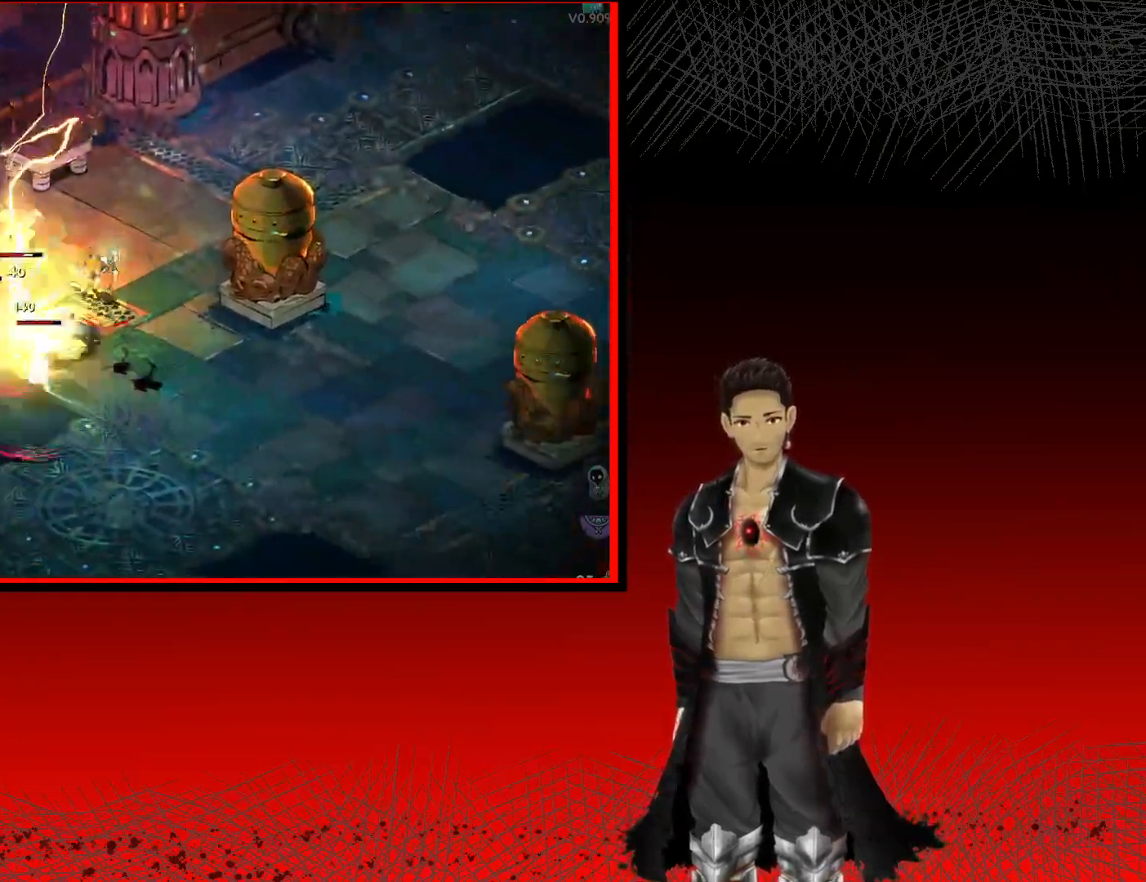
{"buttons": ["A"], "left_stick": "up-right", "right_stick": "center", "events": [[50, "left_stick", "down-right"], [433, "left_stick", "up-right"]]}
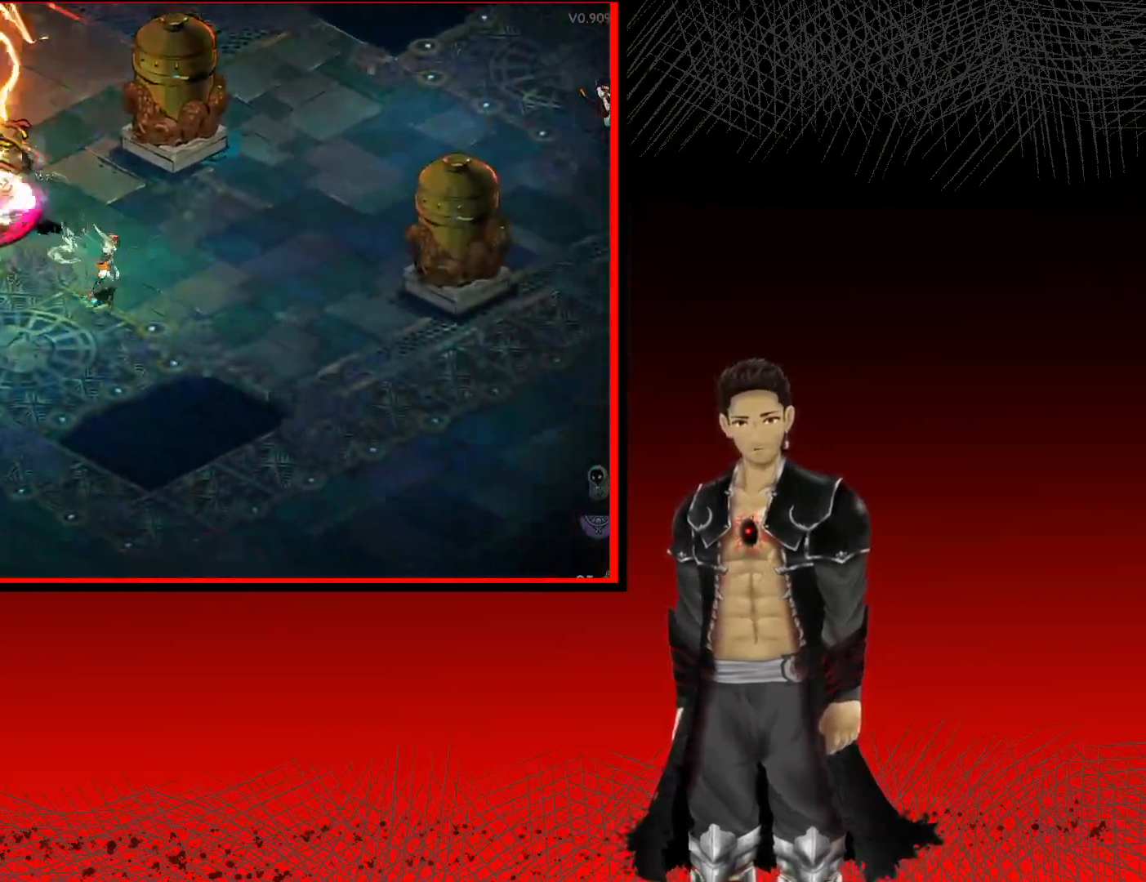
{"buttons": ["A"], "left_stick": "up-left", "right_stick": "center", "events": [[133, "left_stick", "up-left"]]}